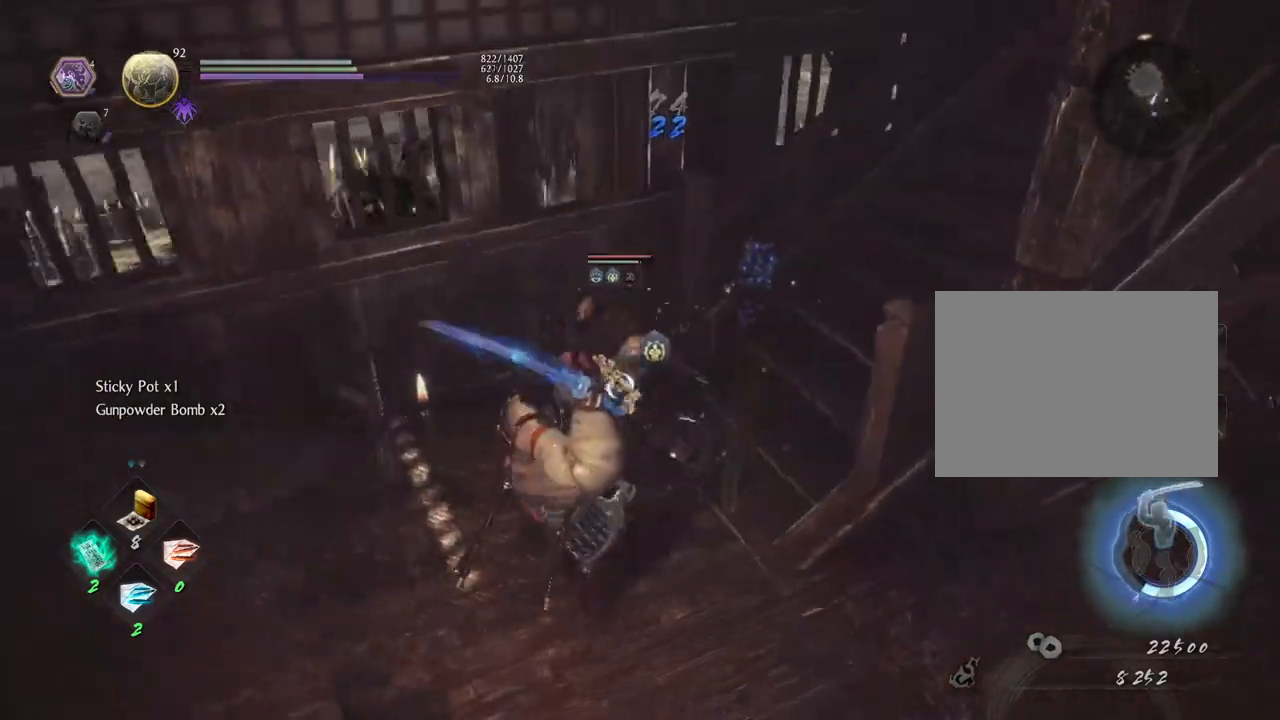
Gameplay with a controller (PlayStation layout); each line is a JSON object with the inputs held at the frame after it. "events" lists button and stick changes between this image and that frame as [ms after this image, input, new state], when the widget could be followed in between.
{"buttons": ["CROSS", "L1", "R1"], "left_stick": "down-right", "right_stick": "center", "events": [[67, "left_stick", "down-right"], [133, "L1", "down"], [383, "R1", "down"], [400, "CROSS", "down"]]}
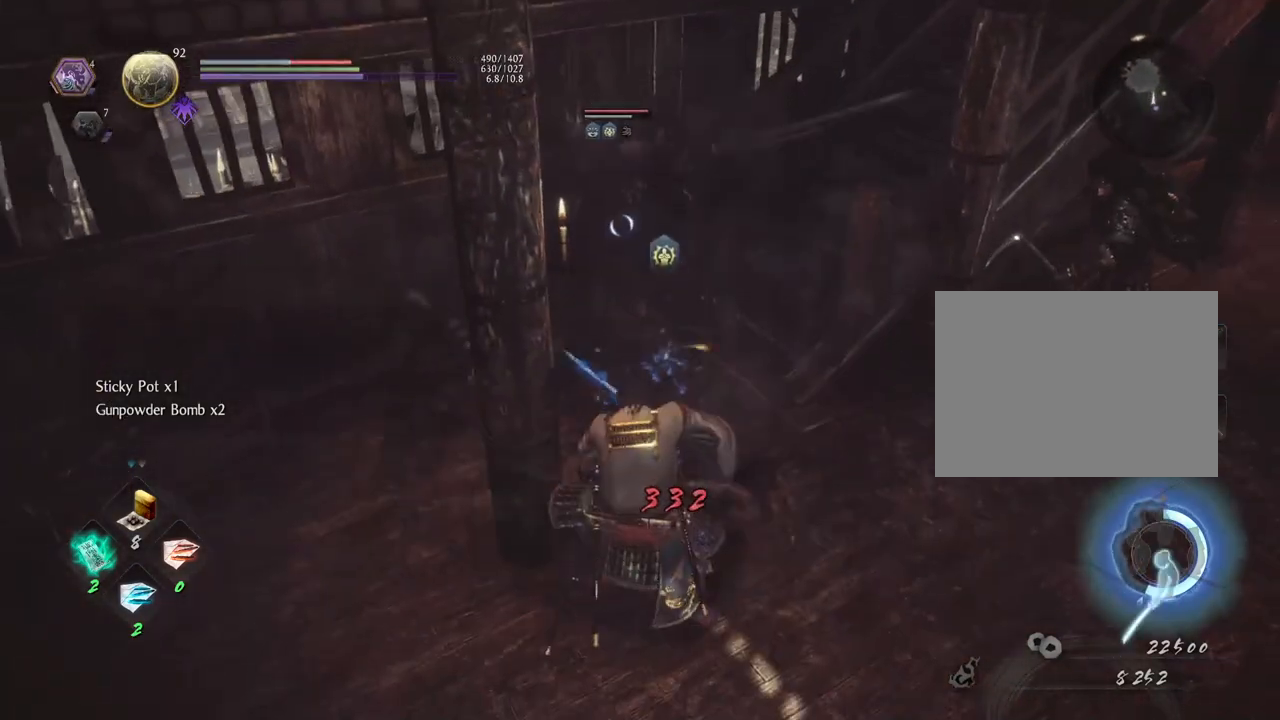
{"buttons": ["CROSS", "L1"], "left_stick": "down-right", "right_stick": "center", "events": [[33, "R1", "up"], [50, "CROSS", "up"], [483, "CROSS", "down"]]}
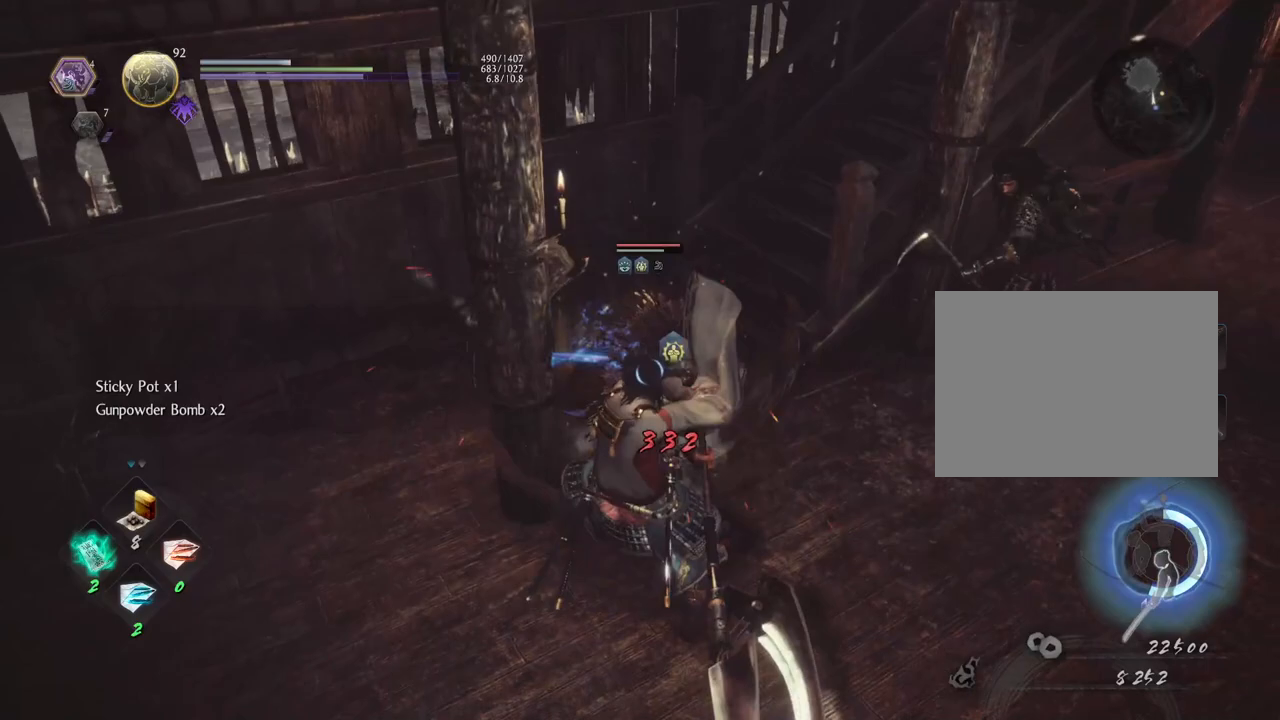
{"buttons": ["CROSS", "L1"], "left_stick": "down-right", "right_stick": "center", "events": [[317, "CROSS", "up"], [500, "CROSS", "down"]]}
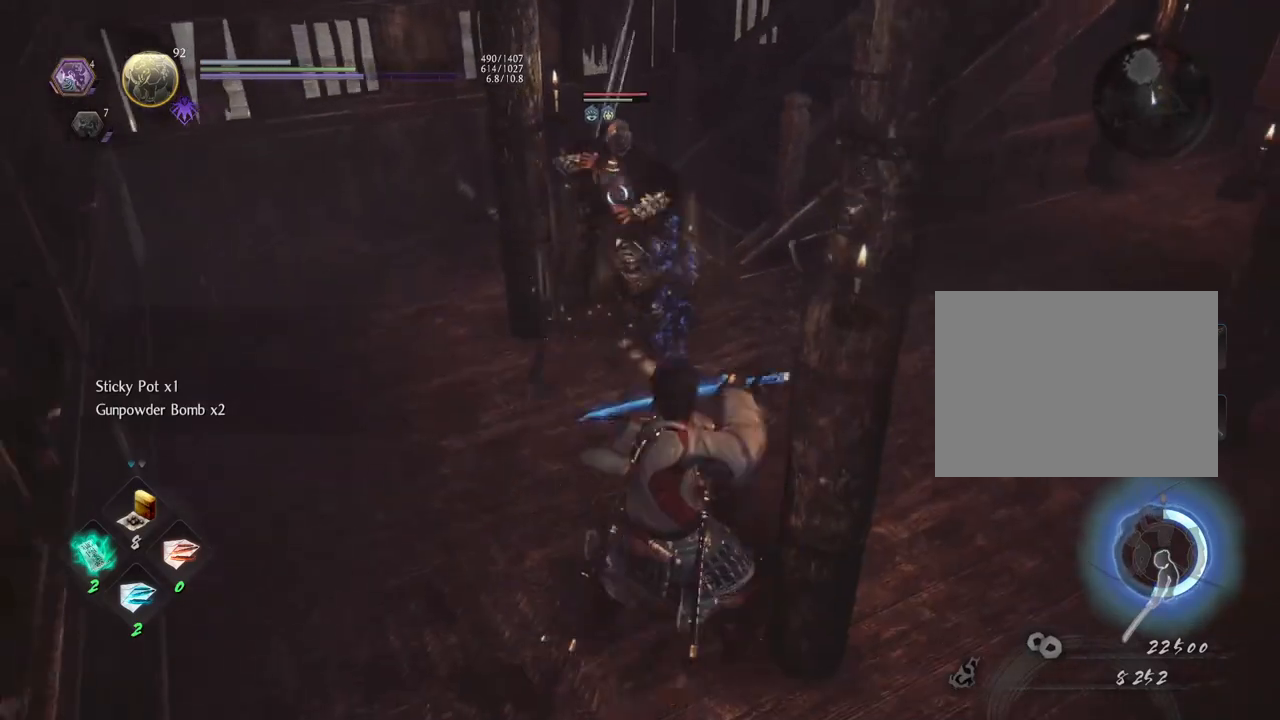
{"buttons": ["CROSS", "L1"], "left_stick": "down-right", "right_stick": "center", "events": [[183, "CROSS", "up"], [367, "CROSS", "down"]]}
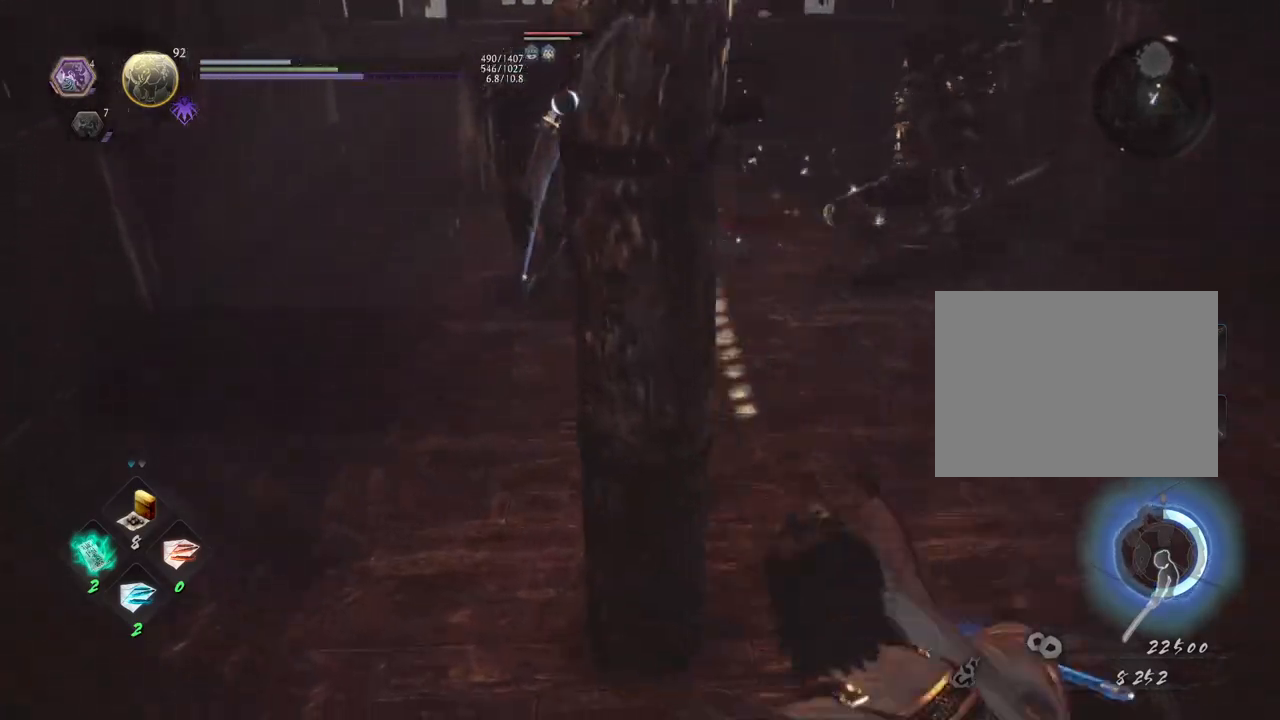
{"buttons": ["CROSS"], "left_stick": "down-right", "right_stick": "center", "events": [[50, "L1", "up"], [50, "left_stick", "right"], [350, "left_stick", "down-right"]]}
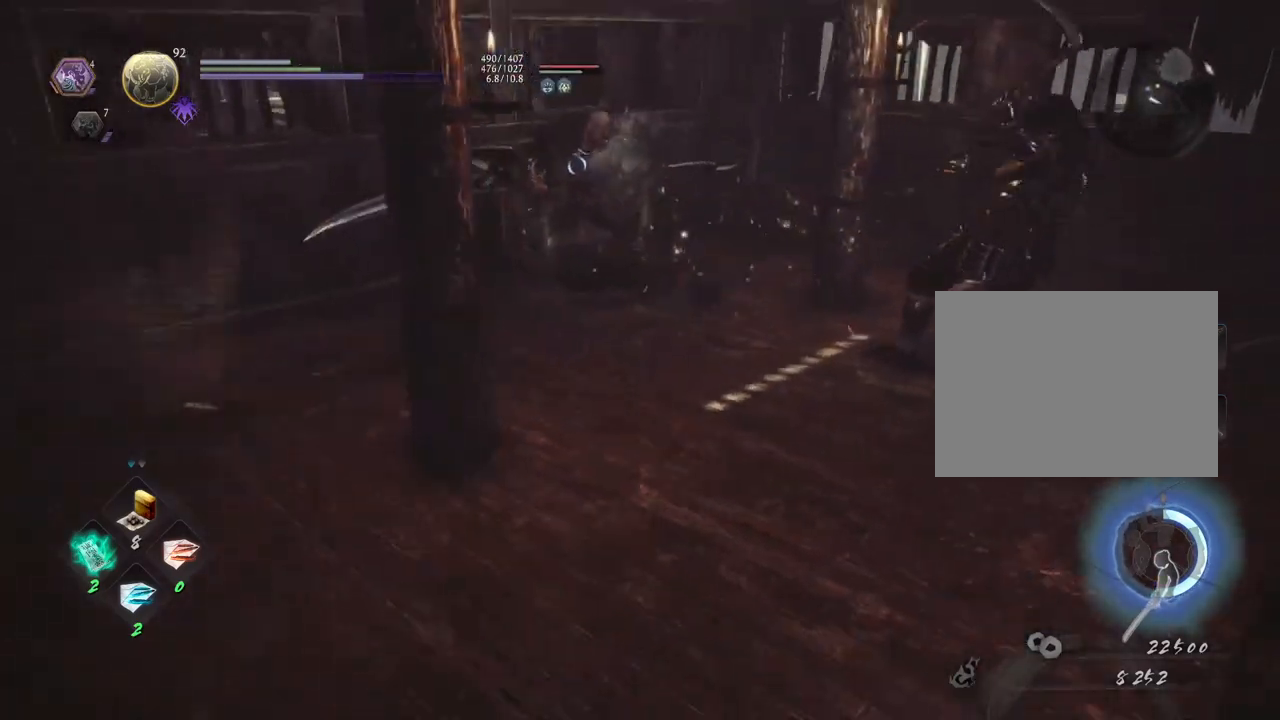
{"buttons": [], "left_stick": "down-right", "right_stick": "center", "events": [[33, "CROSS", "up"], [333, "DPAD_UP", "down"], [450, "DPAD_UP", "up"]]}
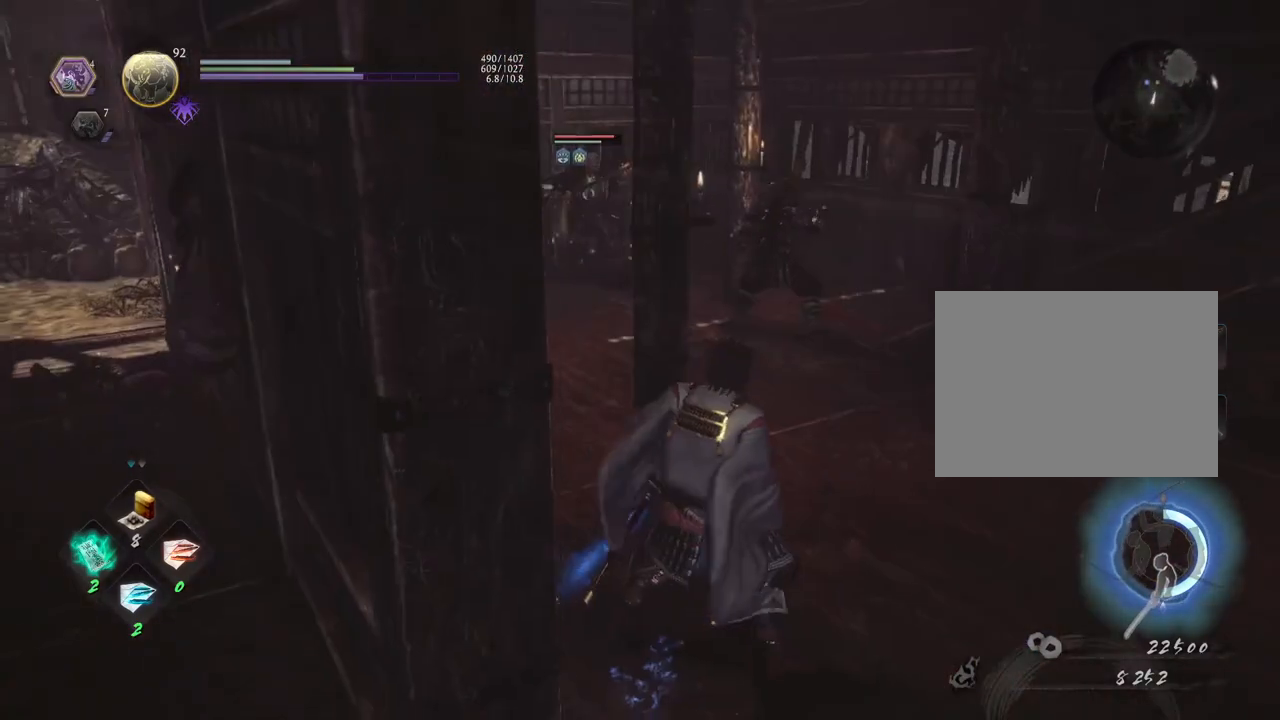
{"buttons": [], "left_stick": "right", "right_stick": "center", "events": [[67, "DPAD_UP", "down"], [200, "DPAD_UP", "up"], [317, "left_stick", "right"]]}
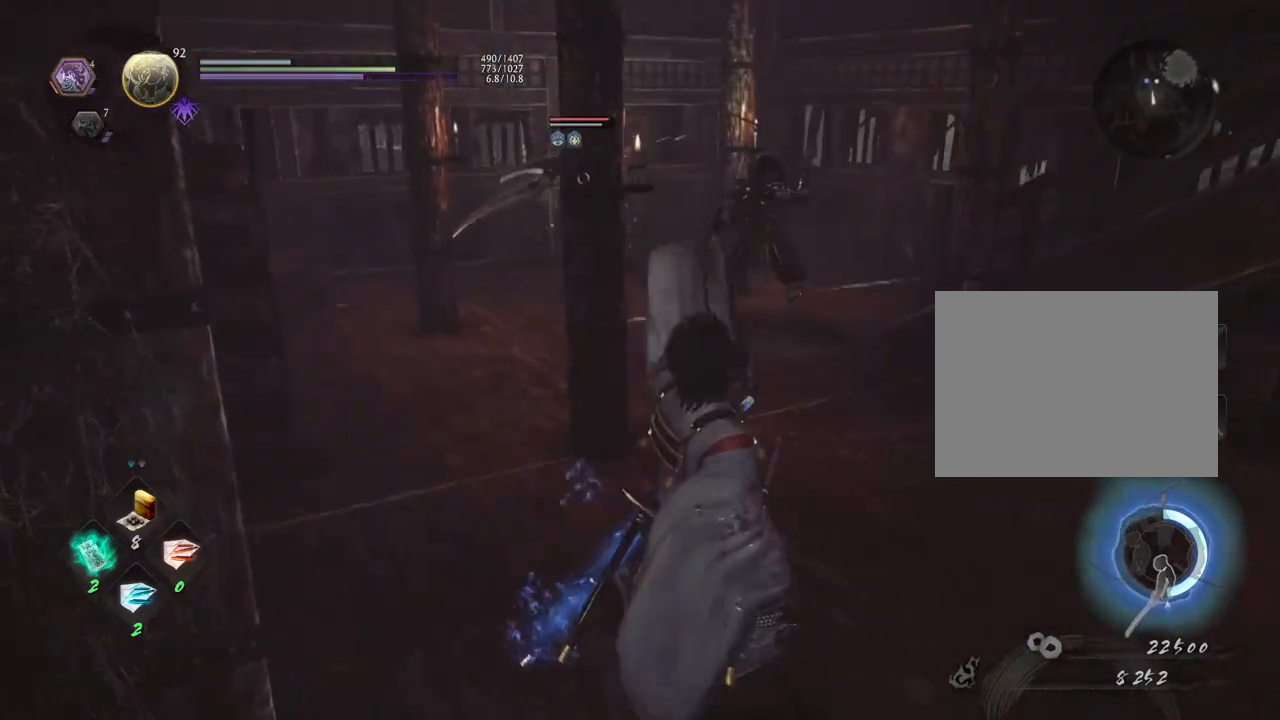
{"buttons": [], "left_stick": "up-right", "right_stick": "center", "events": [[17, "left_stick", "up-right"]]}
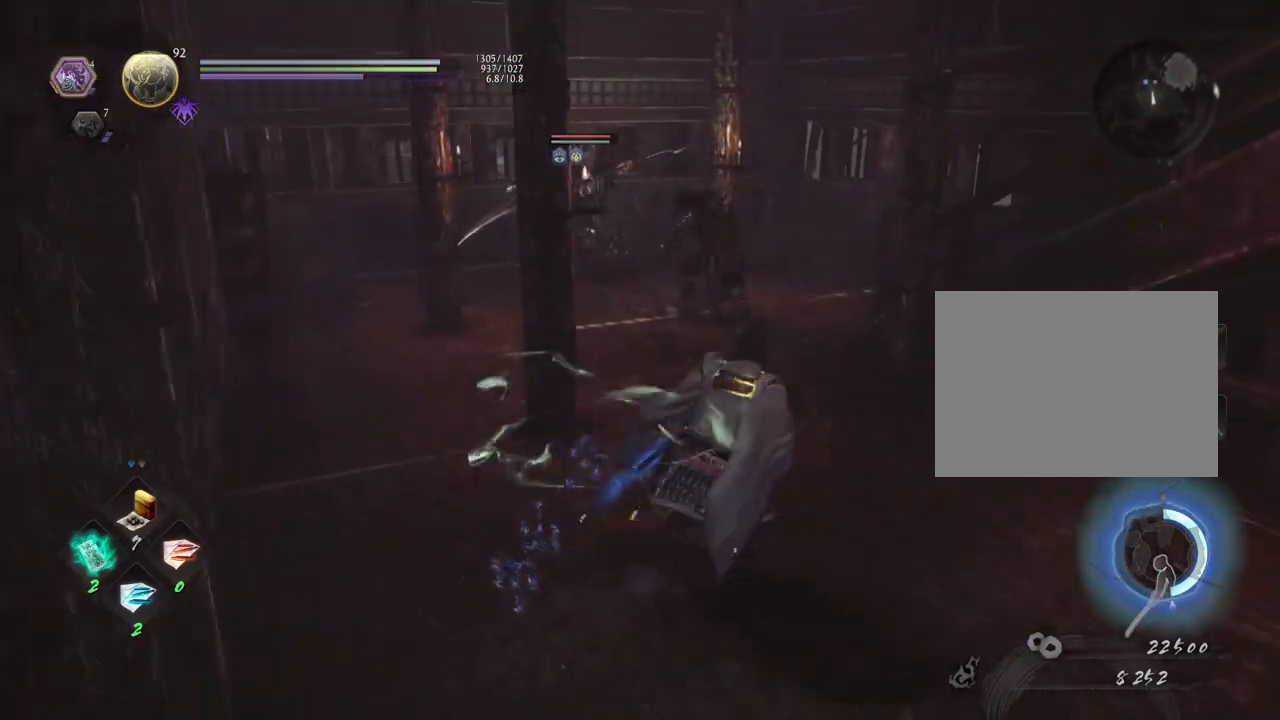
{"buttons": [], "left_stick": "up", "right_stick": "center", "events": [[250, "left_stick", "up"]]}
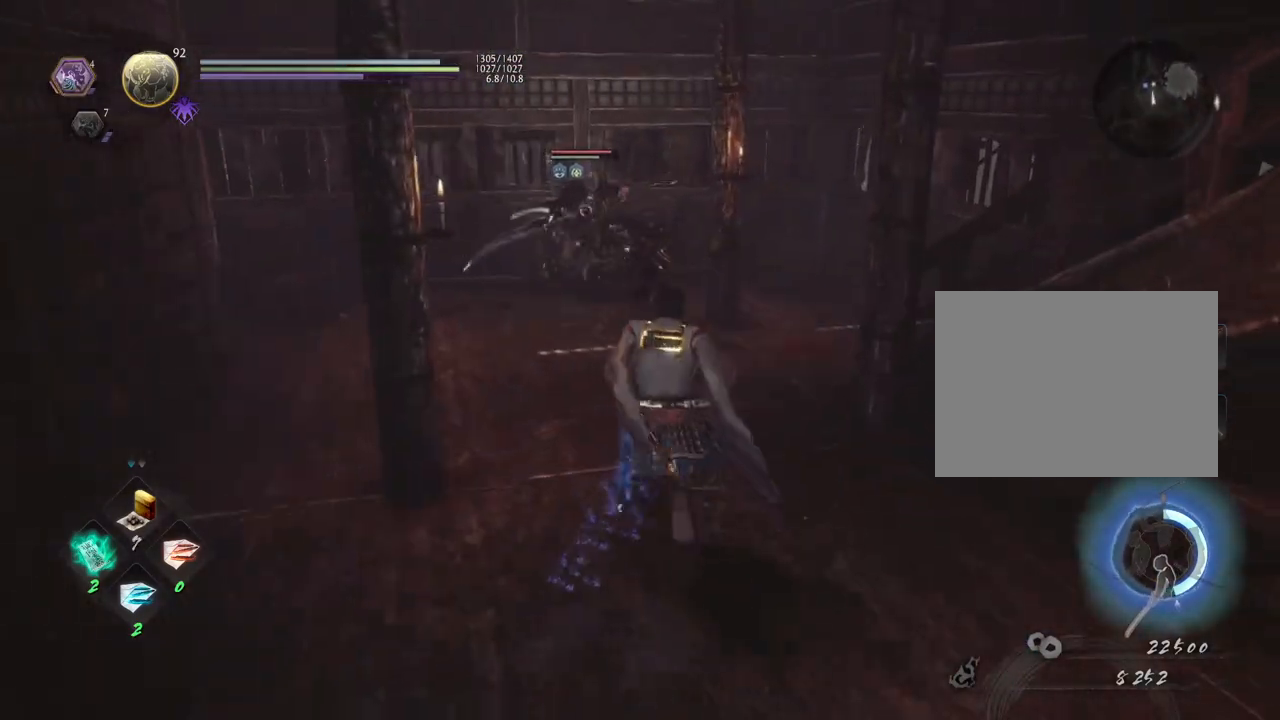
{"buttons": [], "left_stick": "up-left", "right_stick": "center", "events": [[83, "left_stick", "up-left"]]}
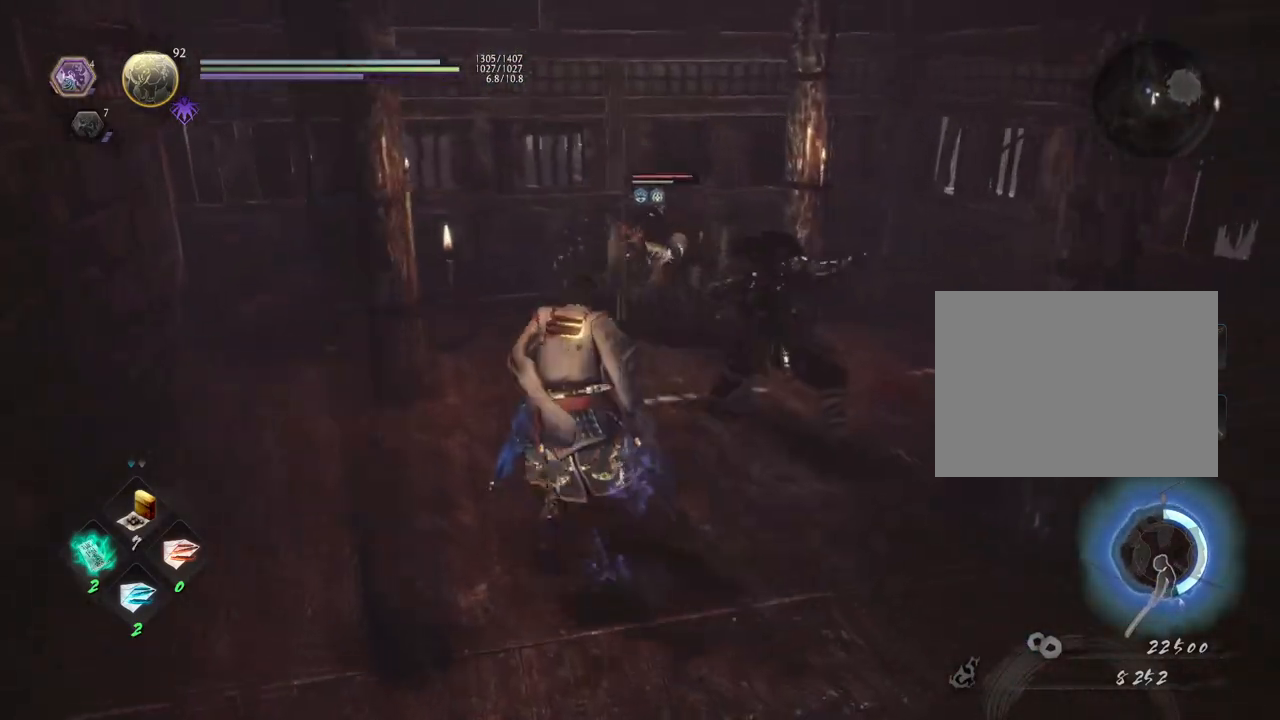
{"buttons": [], "left_stick": "down-left", "right_stick": "center", "events": [[17, "R1", "down"], [67, "TRIANGLE", "down"], [67, "left_stick", "left"], [200, "R1", "up"], [217, "left_stick", "down-left"], [250, "TRIANGLE", "up"]]}
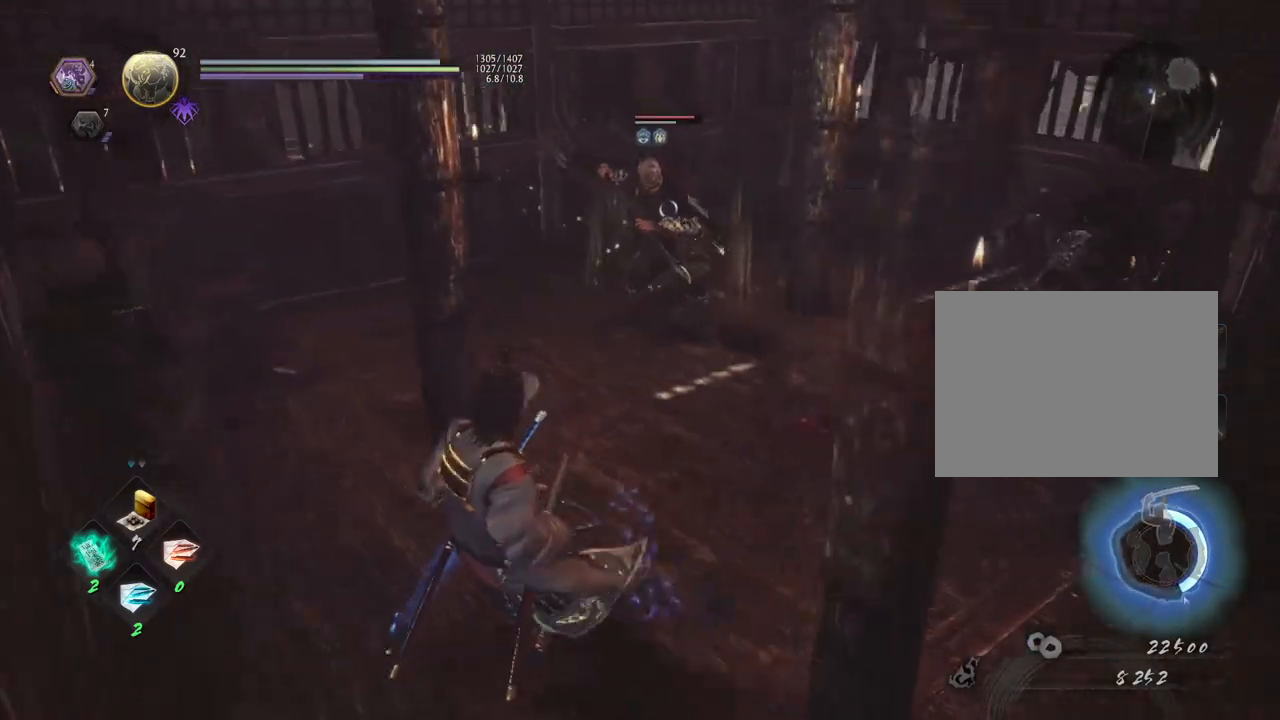
{"buttons": [], "left_stick": "up", "right_stick": "center", "events": [[133, "left_stick", "down-right"], [333, "left_stick", "up-left"], [467, "left_stick", "up"]]}
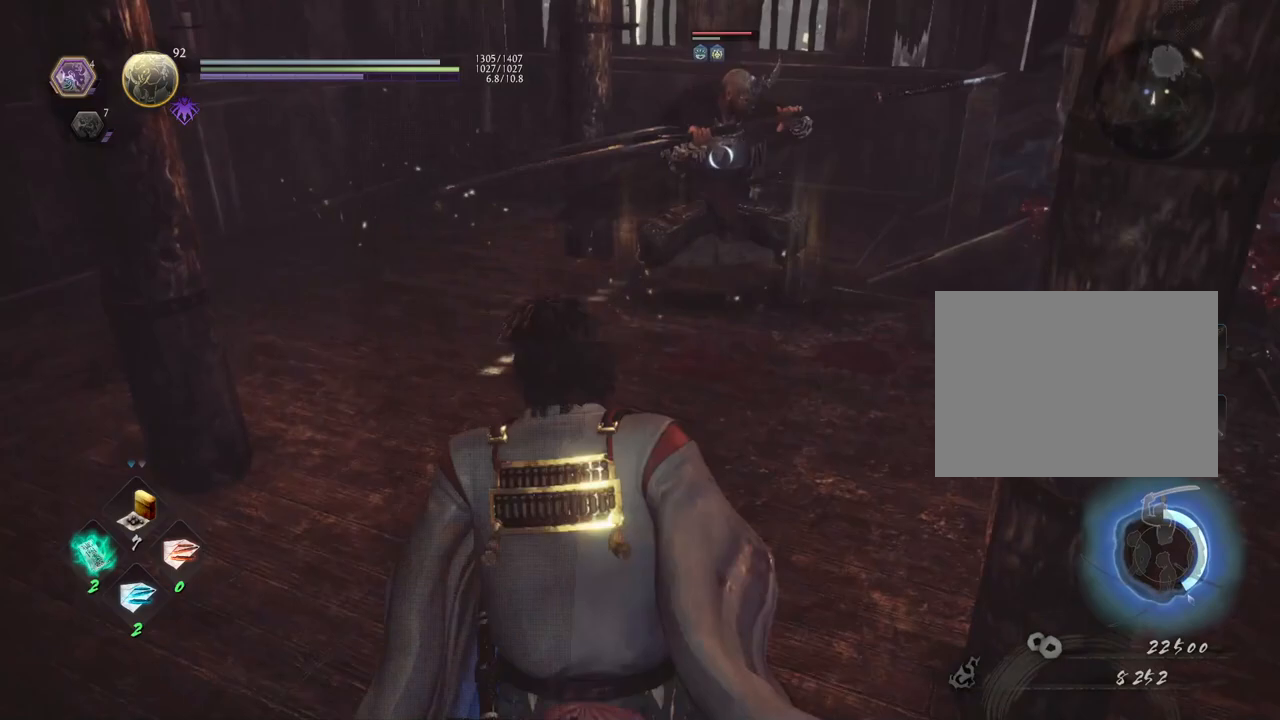
{"buttons": ["TRIANGLE"], "left_stick": "up", "right_stick": "center", "events": [[483, "TRIANGLE", "down"]]}
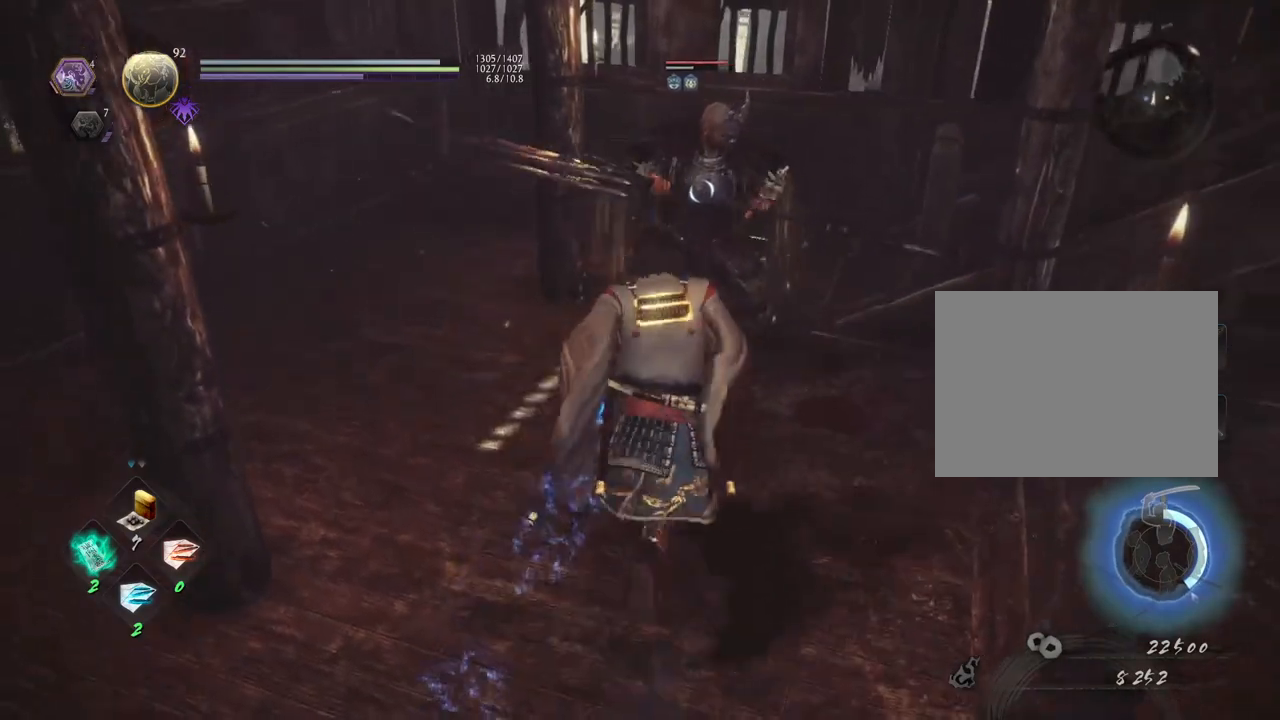
{"buttons": [], "left_stick": "center", "right_stick": "center", "events": [[17, "left_stick", "center"], [83, "TRIANGLE", "up"]]}
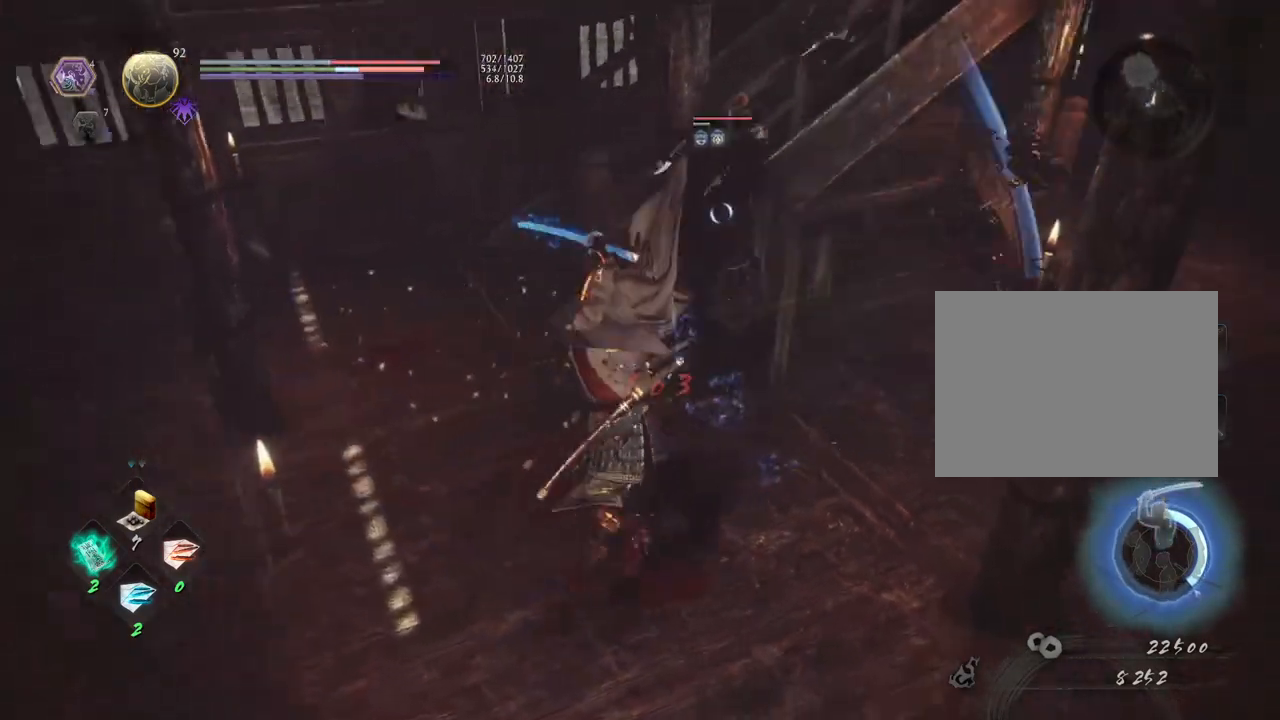
{"buttons": ["L1"], "left_stick": "center", "right_stick": "center", "events": [[333, "L1", "down"]]}
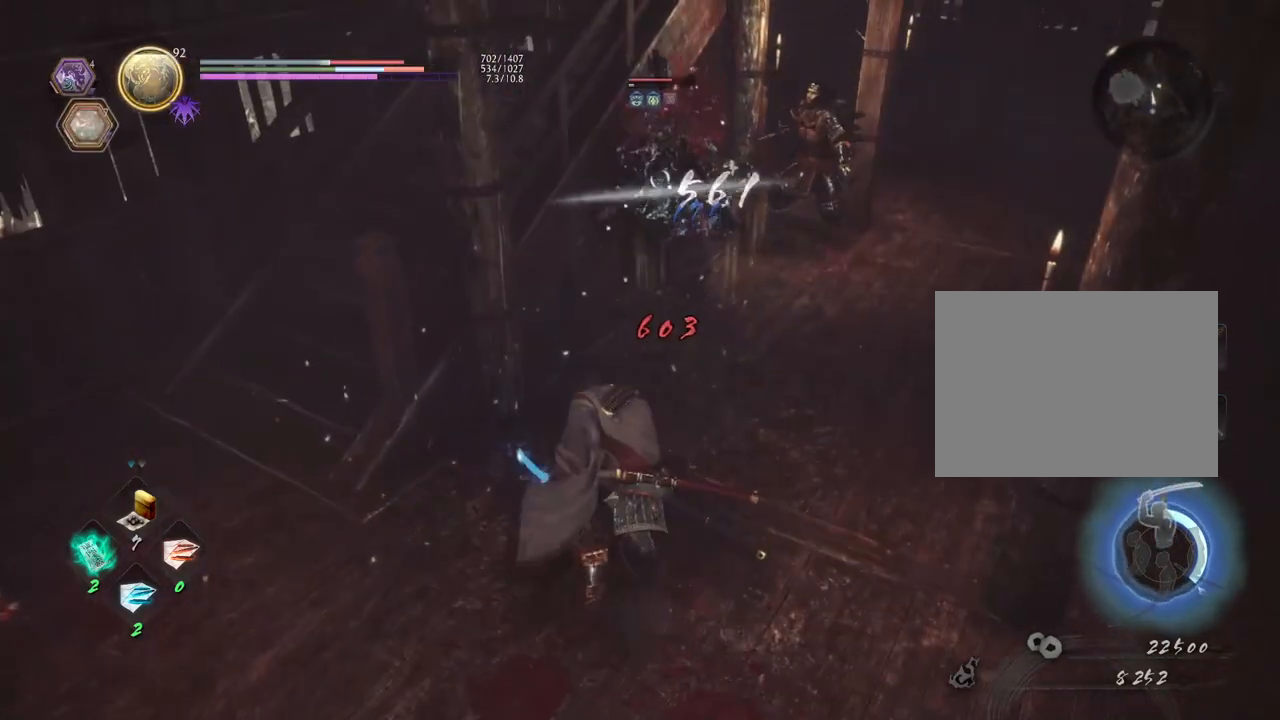
{"buttons": [], "left_stick": "center", "right_stick": "center", "events": [[167, "L1", "up"], [400, "SQUARE", "down"], [483, "SQUARE", "up"]]}
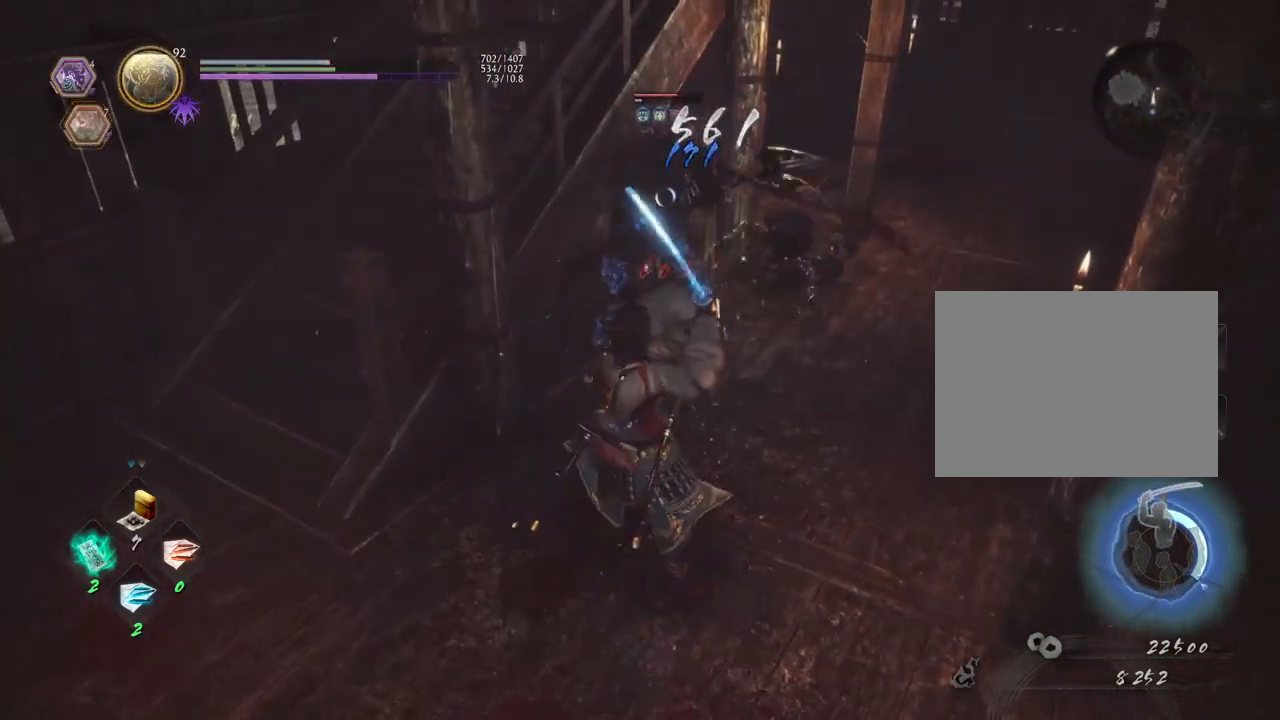
{"buttons": [], "left_stick": "center", "right_stick": "center", "events": []}
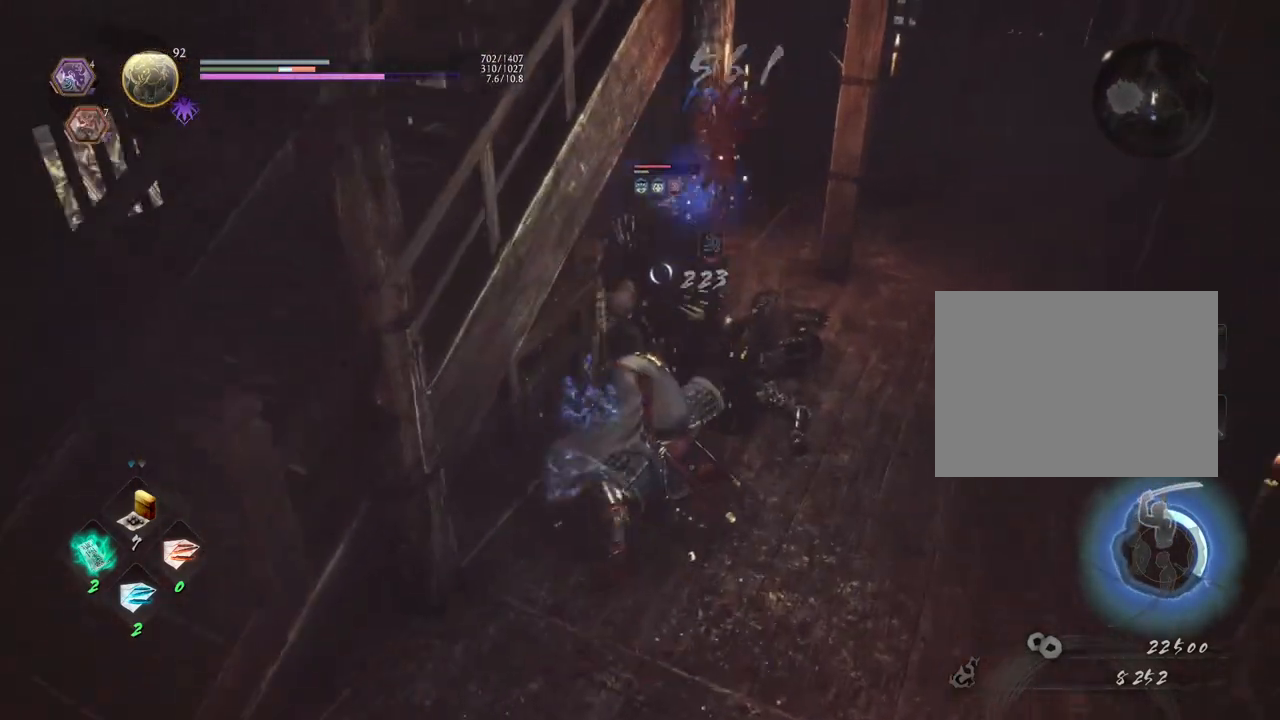
{"buttons": [], "left_stick": "center", "right_stick": "center", "events": [[83, "TRIANGLE", "down"], [100, "TRIANGLE", "up"]]}
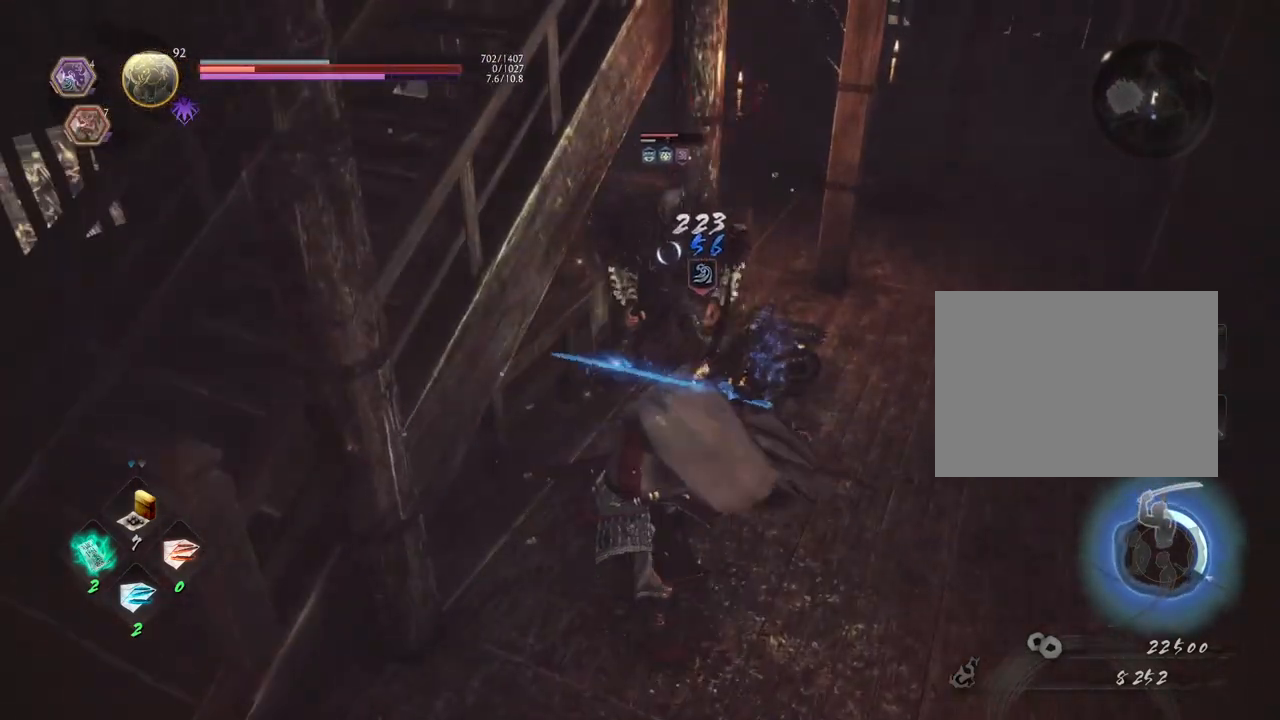
{"buttons": [], "left_stick": "center", "right_stick": "center", "events": []}
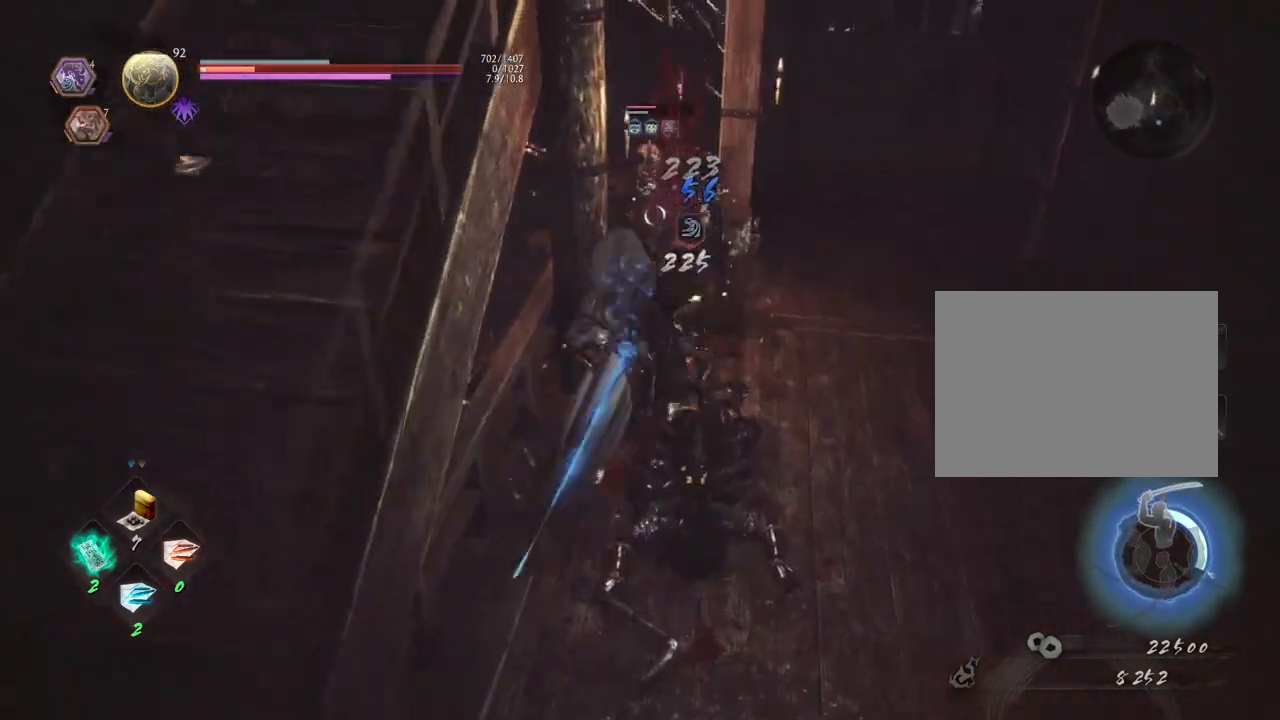
{"buttons": [], "left_stick": "center", "right_stick": "center", "events": []}
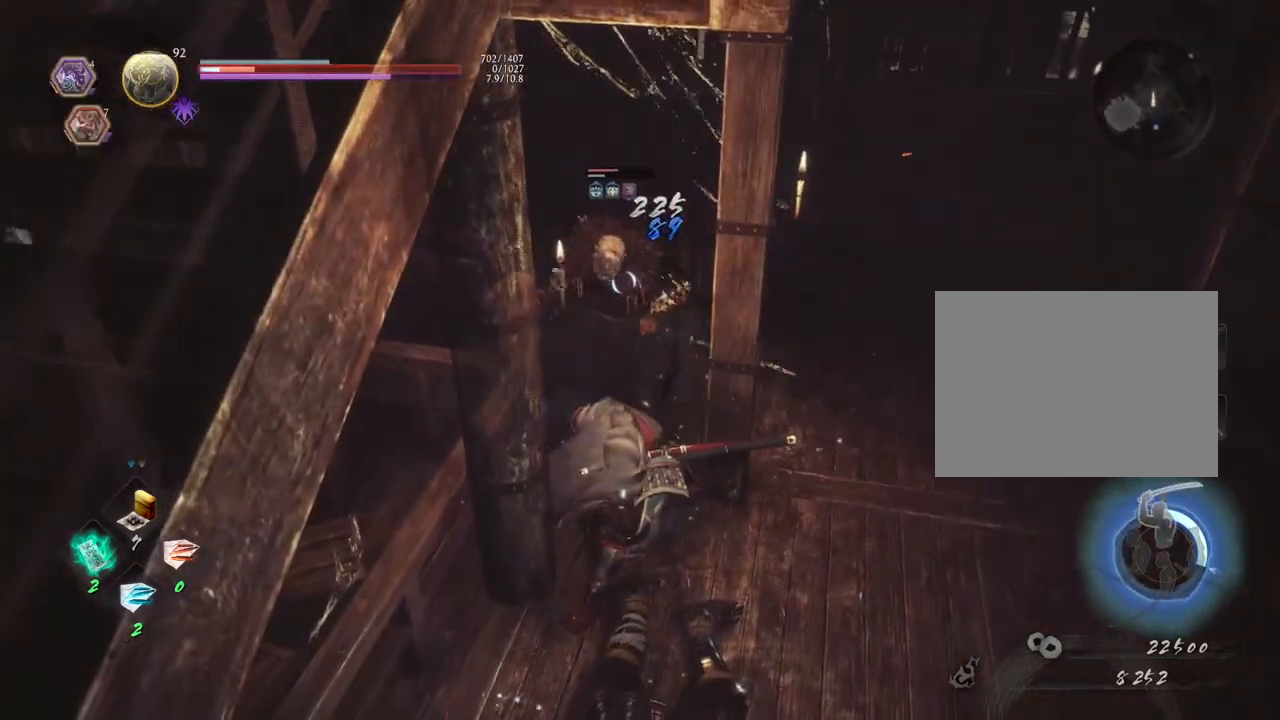
{"buttons": [], "left_stick": "center", "right_stick": "center", "events": [[83, "R2", "down"], [117, "SQUARE", "down"], [233, "SQUARE", "up"], [300, "R2", "up"]]}
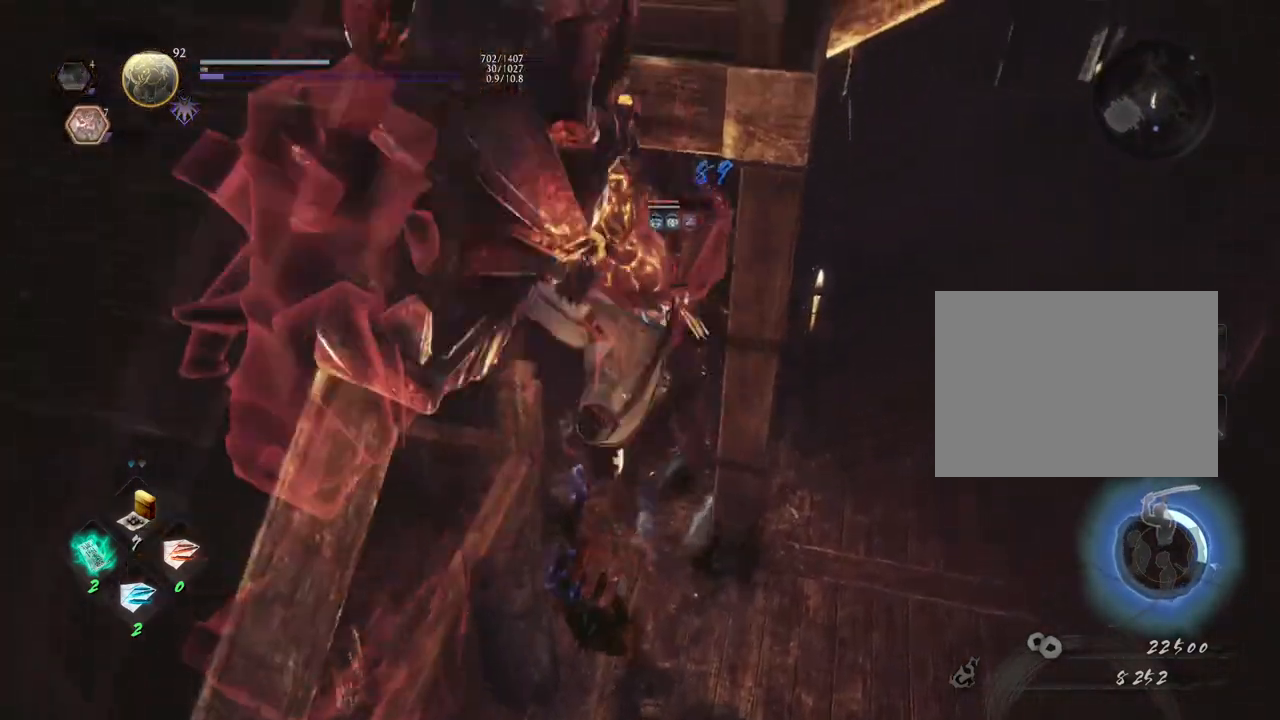
{"buttons": ["TRIANGLE"], "left_stick": "center", "right_stick": "center", "events": [[483, "TRIANGLE", "down"]]}
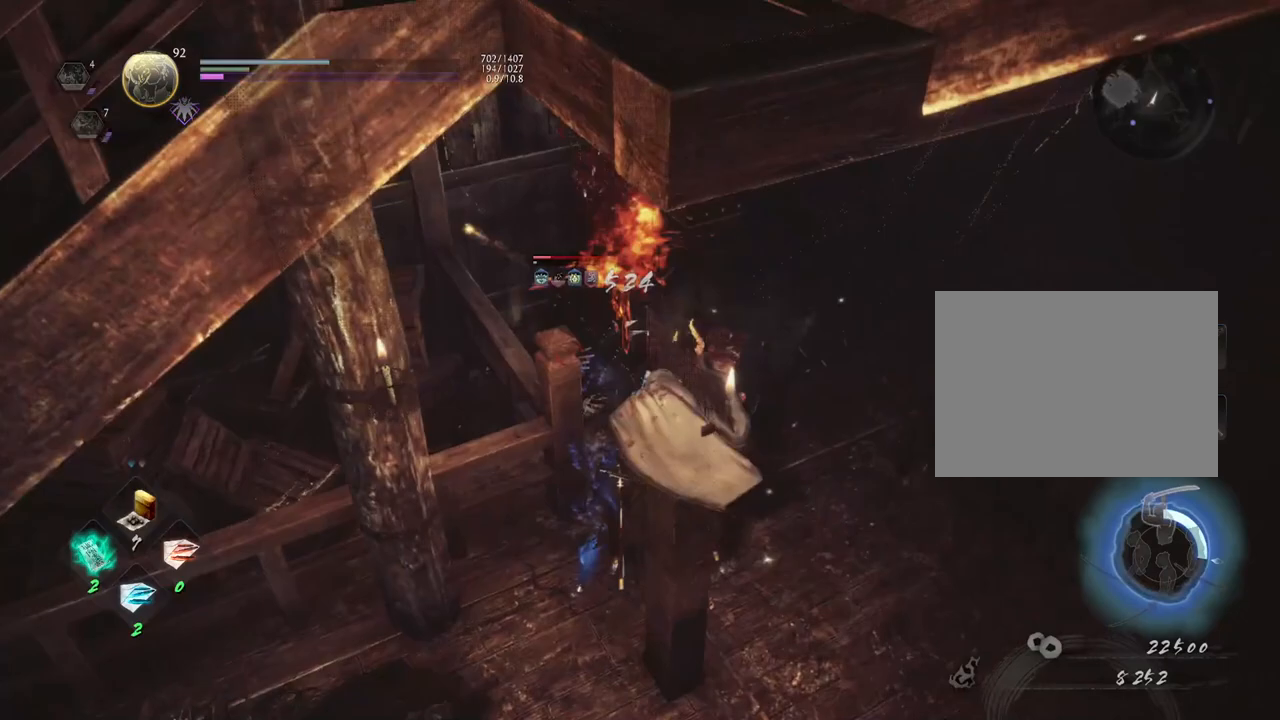
{"buttons": [], "left_stick": "center", "right_stick": "center", "events": [[67, "TRIANGLE", "up"]]}
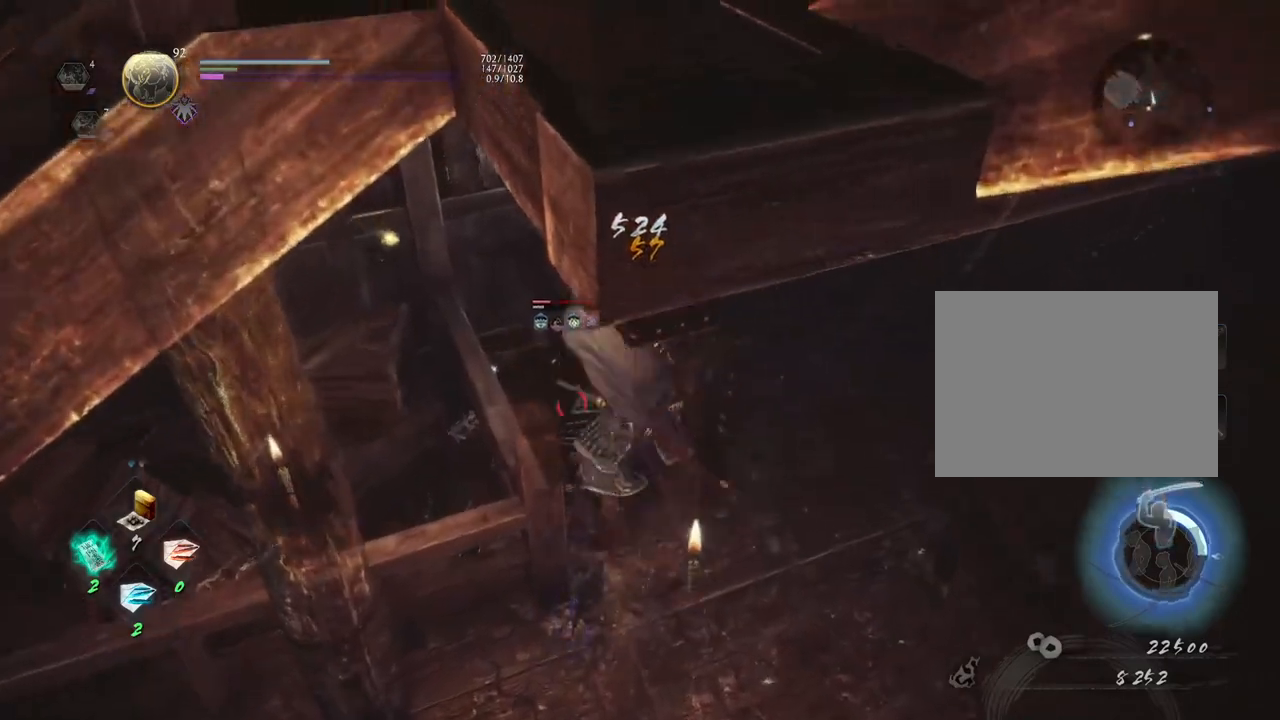
{"buttons": [], "left_stick": "center", "right_stick": "center", "events": []}
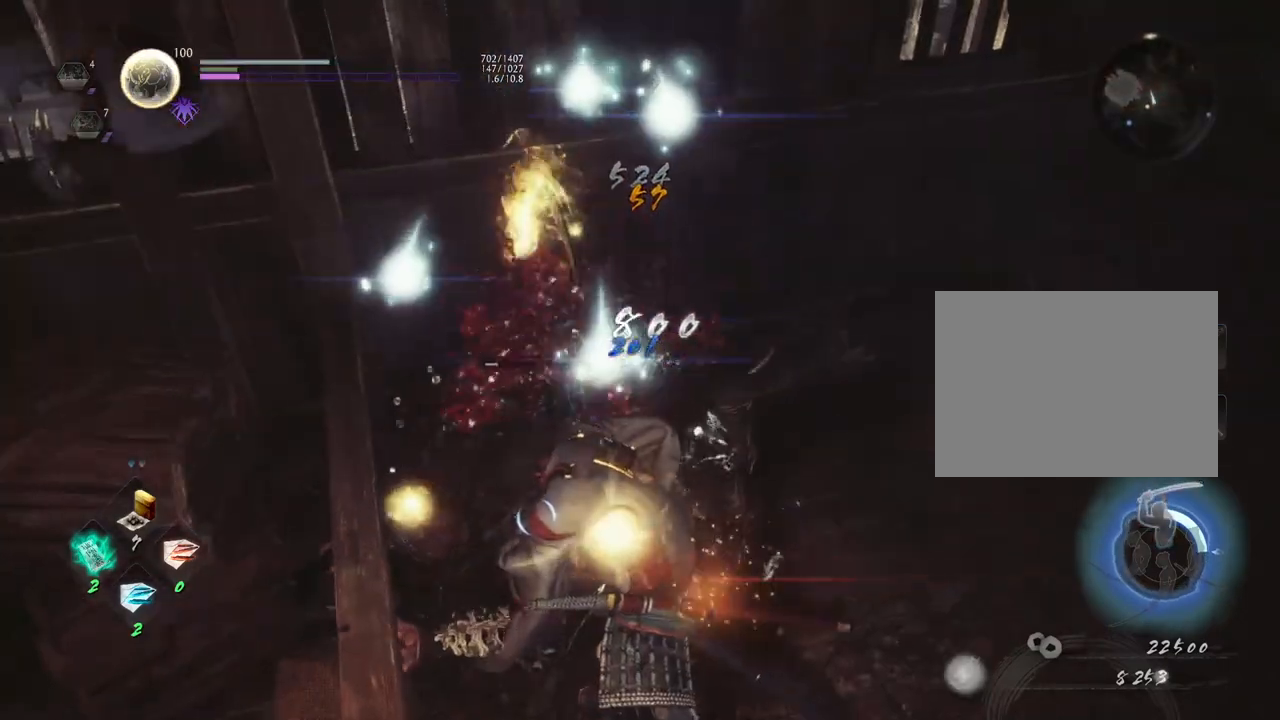
{"buttons": [], "left_stick": "center", "right_stick": "center", "events": []}
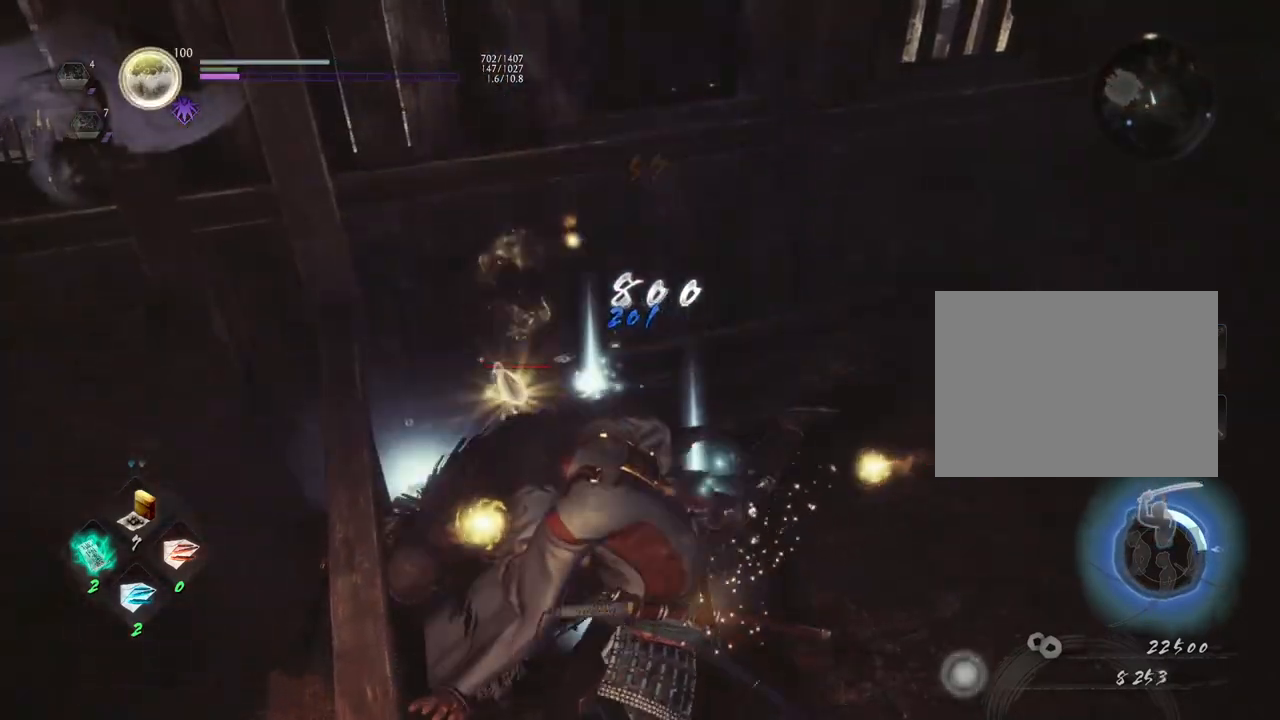
{"buttons": [], "left_stick": "center", "right_stick": "center", "events": []}
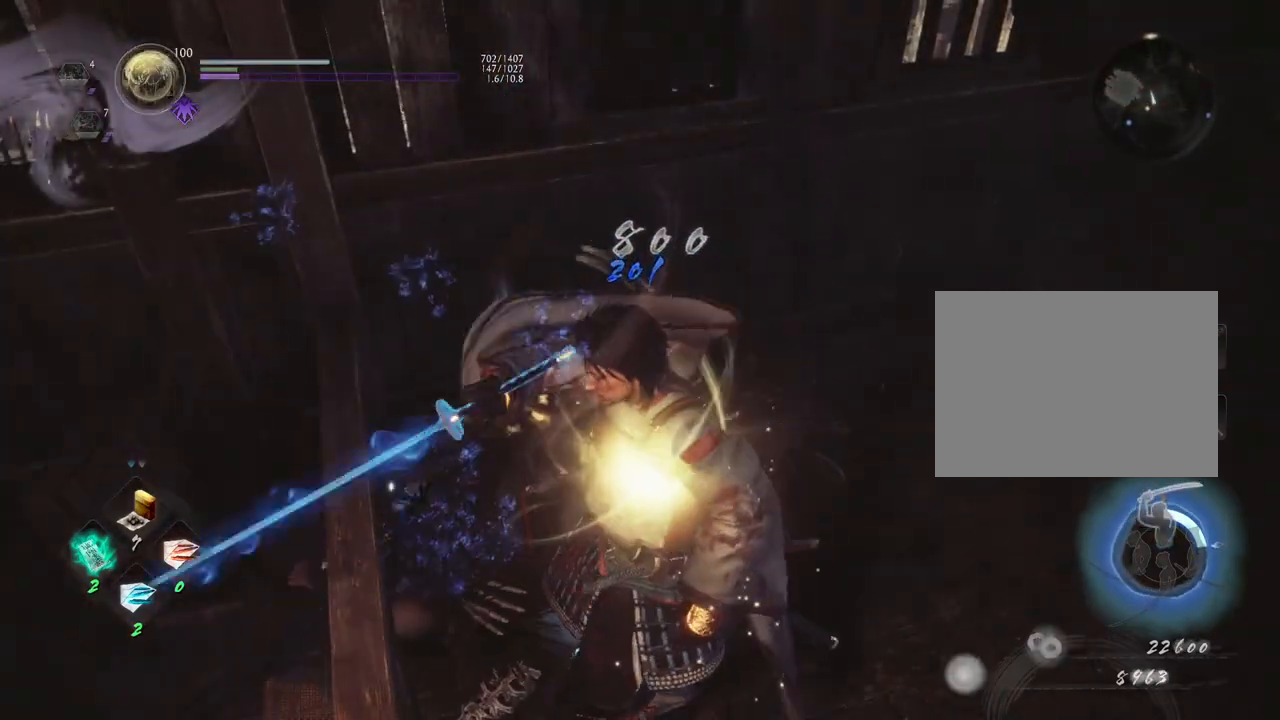
{"buttons": [], "left_stick": "center", "right_stick": "up-left", "events": [[133, "right_stick", "up-left"]]}
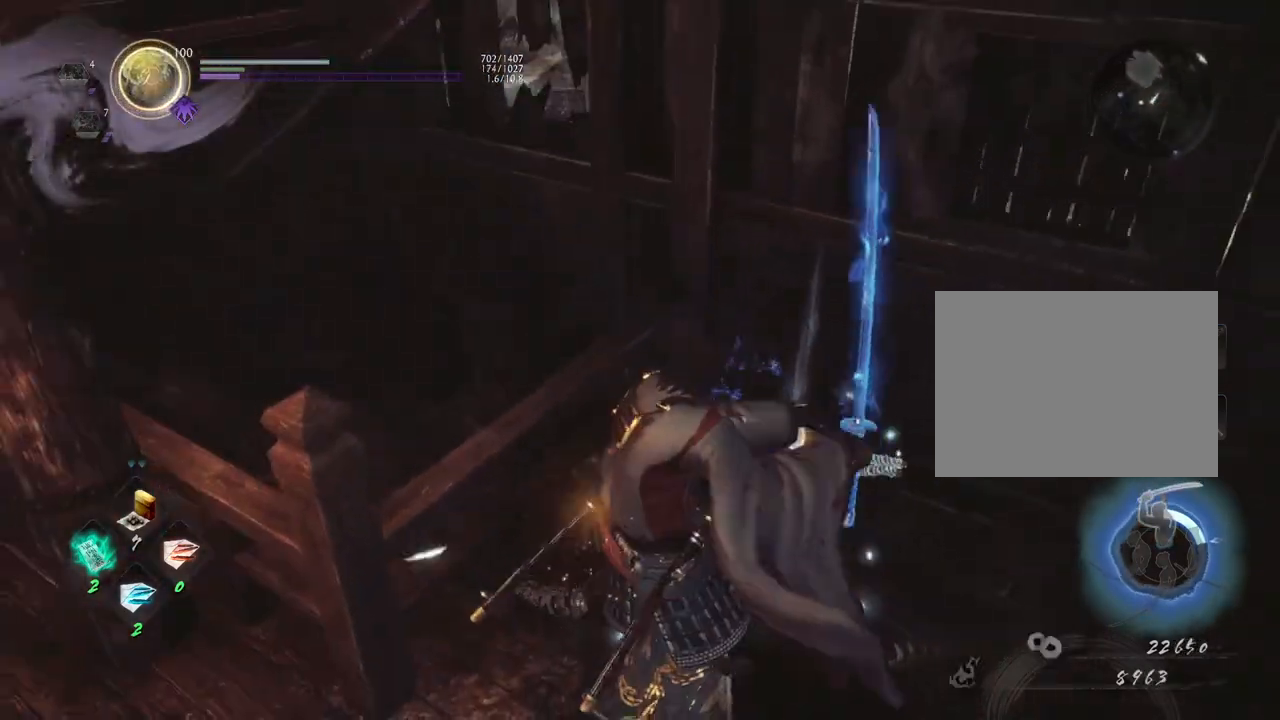
{"buttons": ["CIRCLE"], "left_stick": "up-right", "right_stick": "up-left", "events": [[283, "CIRCLE", "down"], [283, "left_stick", "up-right"], [383, "CIRCLE", "up"], [483, "CIRCLE", "down"]]}
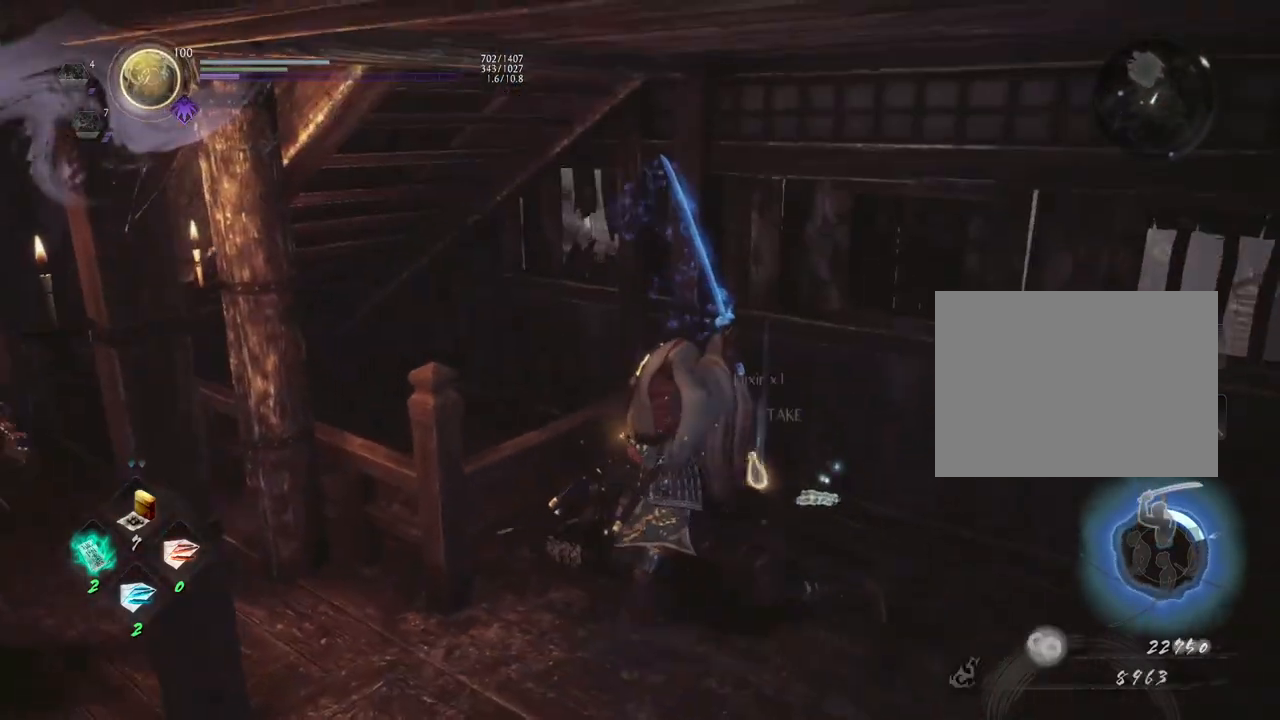
{"buttons": ["CIRCLE"], "left_stick": "down", "right_stick": "left", "events": [[117, "CIRCLE", "up"], [200, "CIRCLE", "down"], [217, "left_stick", "right"], [317, "CIRCLE", "up"], [400, "CIRCLE", "down"], [400, "right_stick", "left"], [417, "left_stick", "down"]]}